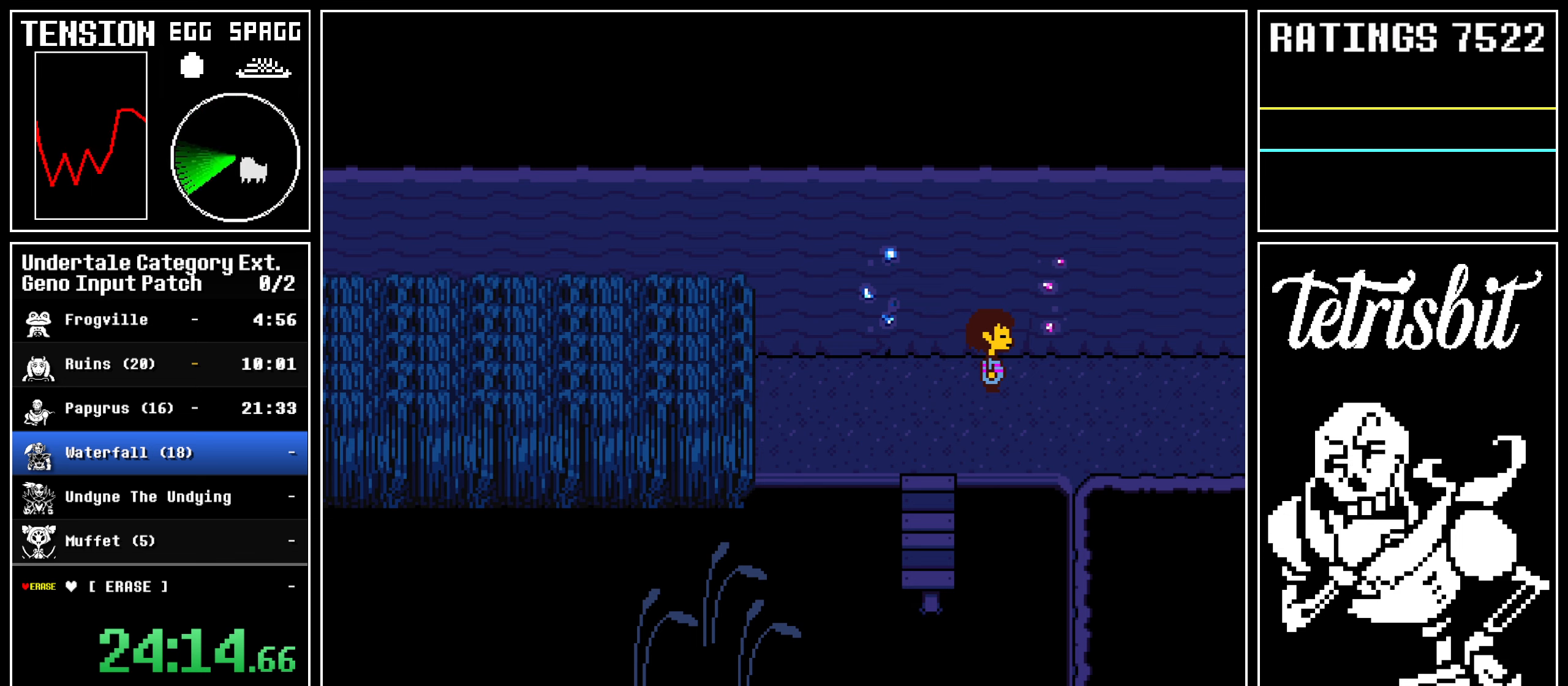
Gameplay with keyboard; each line is a JSON object with the keys held at the frame after it. "events" lists presses ("down") and releases ("up") of "alt", "c", "ctrl", "down", "left", "return", "right", "shift", "space", "up" and "z" between this image and that frame as [ms after this image, input, new state], when the widget could be followed in between; "x" appears only as held states. No other keys are recorded. Mouse input is not recorded.
{"keys": ["right", "up"], "events": []}
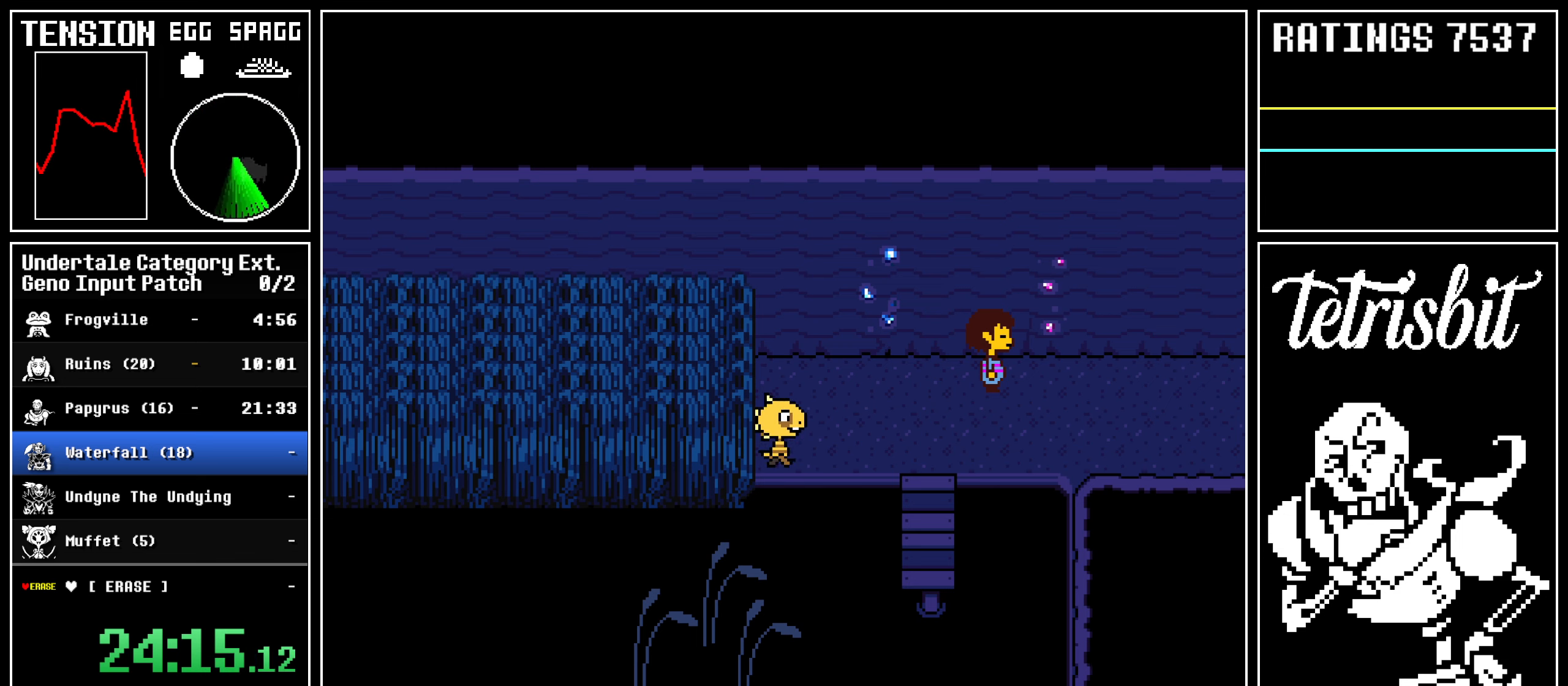
{"keys": ["right"], "events": [[17, "up", "up"], [383, "return", "down"], [400, "shift", "down"], [417, "shift", "up"], [433, "z", "down"], [467, "return", "up"], [500, "z", "up"]]}
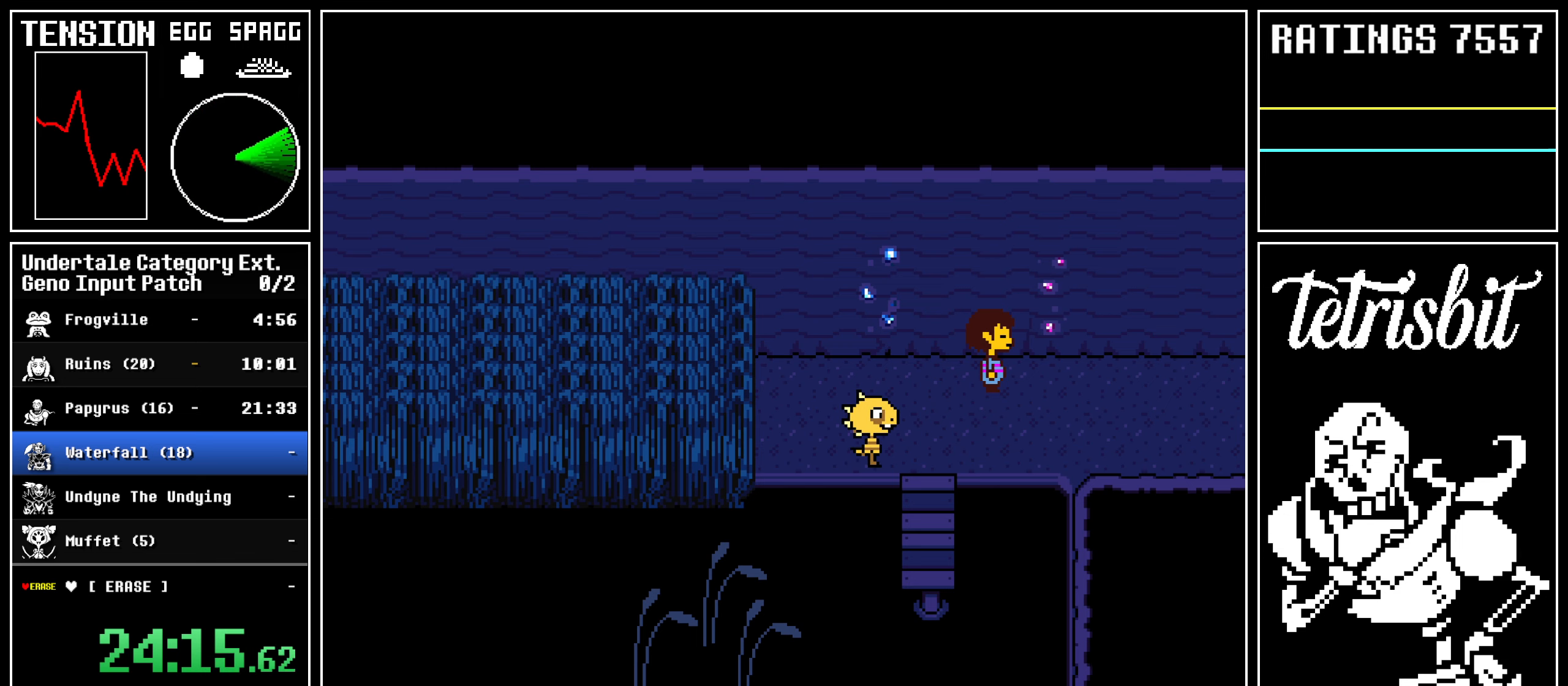
{"keys": ["right"], "events": [[33, "return", "down"], [83, "z", "down"], [133, "return", "up"], [167, "z", "up"], [200, "return", "down"], [233, "z", "down"], [300, "return", "up"], [300, "z", "up"], [350, "return", "down"], [383, "shift", "down"], [383, "z", "down"], [400, "shift", "up"], [433, "return", "up"], [467, "z", "up"]]}
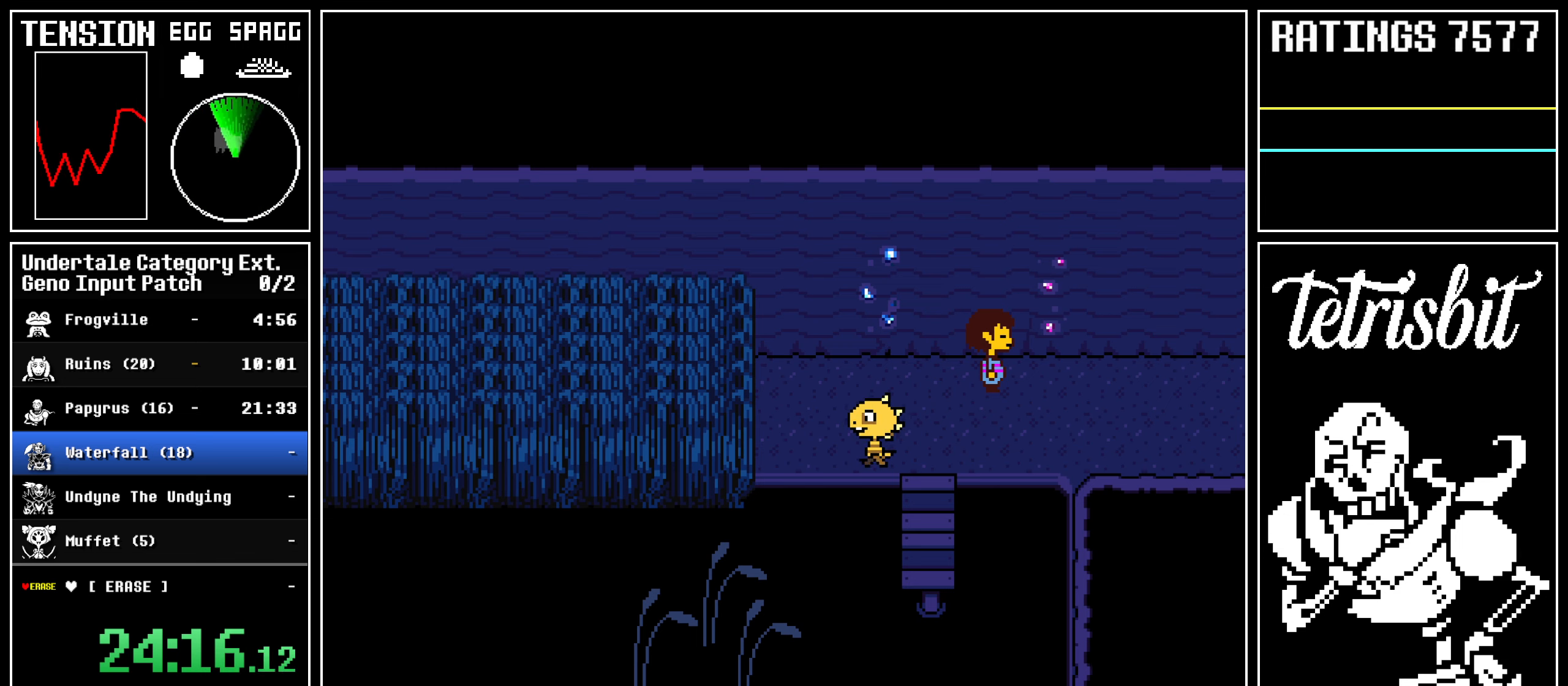
{"keys": ["return", "right", "z"], "events": [[17, "return", "down"], [33, "shift", "down"], [50, "shift", "up"], [50, "z", "down"], [100, "return", "up"], [117, "z", "up"], [150, "return", "down"], [183, "shift", "down"], [200, "shift", "up"], [200, "z", "down"], [217, "return", "up"], [250, "z", "up"], [283, "return", "down"], [317, "shift", "down"], [333, "z", "down"], [350, "shift", "up"], [383, "return", "up"], [400, "z", "up"], [433, "return", "down"], [467, "shift", "down"], [483, "shift", "up"], [483, "z", "down"]]}
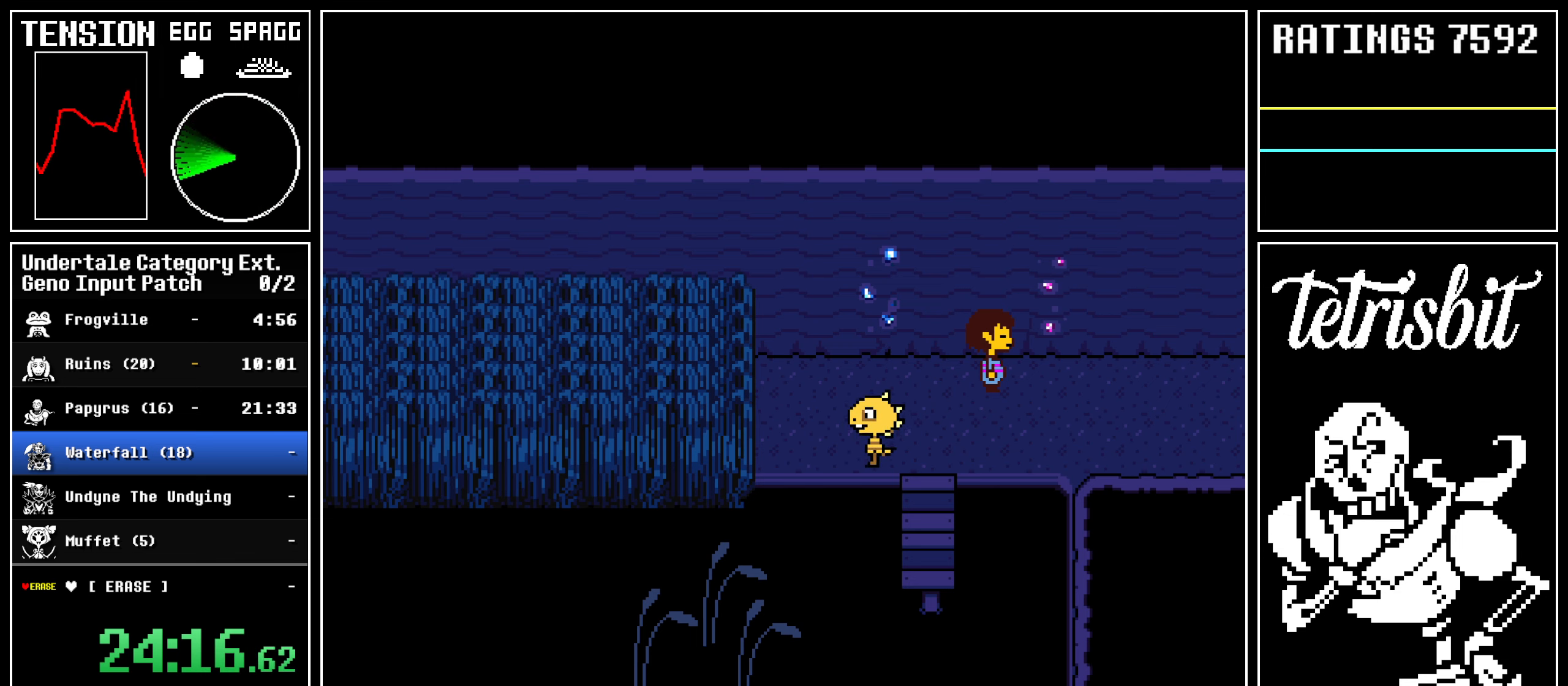
{"keys": ["right"], "events": [[33, "return", "up"], [50, "z", "up"], [83, "return", "down"], [117, "shift", "down"], [133, "z", "down"], [150, "shift", "up"], [183, "return", "up"], [200, "z", "up"], [233, "return", "down"], [267, "shift", "down"], [283, "shift", "up"], [283, "z", "down"], [317, "return", "up"], [350, "z", "up"], [383, "return", "down"], [417, "shift", "down"], [433, "shift", "up"], [433, "z", "down"], [467, "return", "up"], [500, "z", "up"]]}
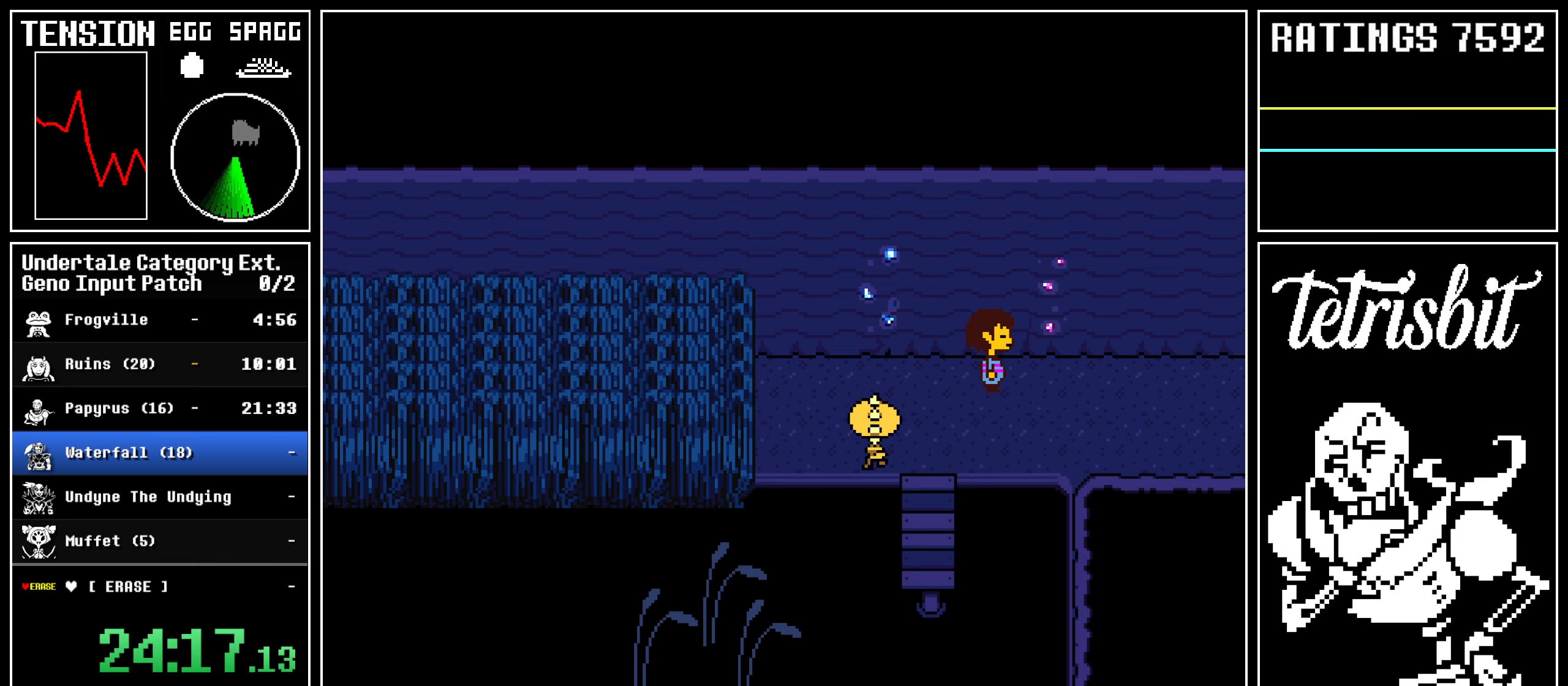
{"keys": ["return", "right", "shift"], "events": [[17, "return", "down"], [50, "shift", "down"], [83, "shift", "up"], [83, "z", "down"], [117, "return", "up"], [150, "z", "up"], [167, "return", "down"], [200, "shift", "down"], [233, "shift", "up"], [233, "z", "down"], [267, "return", "up"], [300, "z", "up"], [317, "return", "down"], [350, "shift", "down"], [383, "shift", "up"], [383, "z", "down"], [417, "return", "up"], [450, "return", "down"], [450, "z", "up"], [483, "shift", "down"]]}
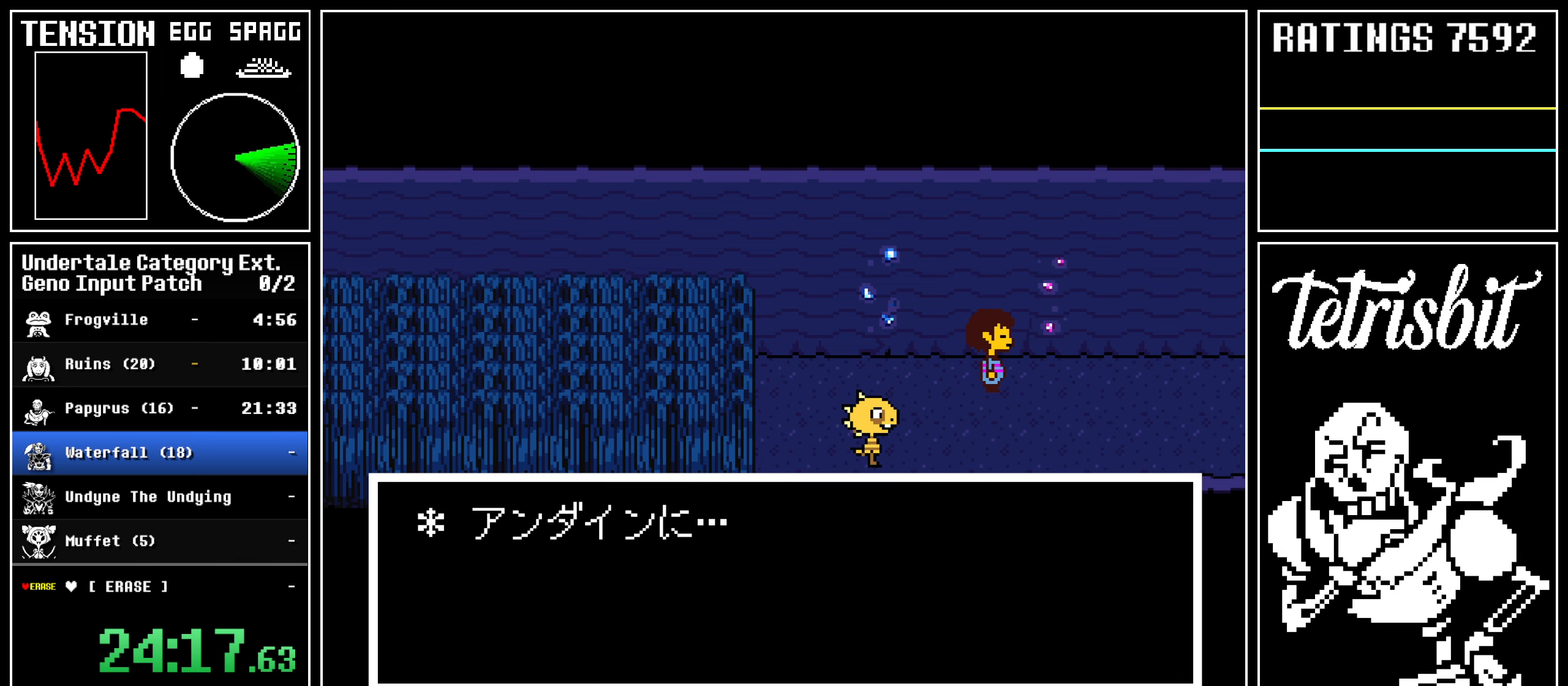
{"keys": ["return", "right", "z"], "events": [[17, "shift", "up"], [17, "z", "down"], [50, "return", "up"], [100, "return", "down"], [100, "z", "up"], [133, "shift", "down"], [167, "shift", "up"], [167, "z", "down"], [200, "return", "up"], [250, "return", "down"], [250, "z", "up"], [267, "shift", "down"], [283, "shift", "up"], [283, "z", "down"], [317, "return", "up"], [367, "return", "down"], [383, "z", "up"], [400, "shift", "down"], [433, "shift", "up"], [433, "z", "down"], [450, "return", "up"], [500, "return", "down"]]}
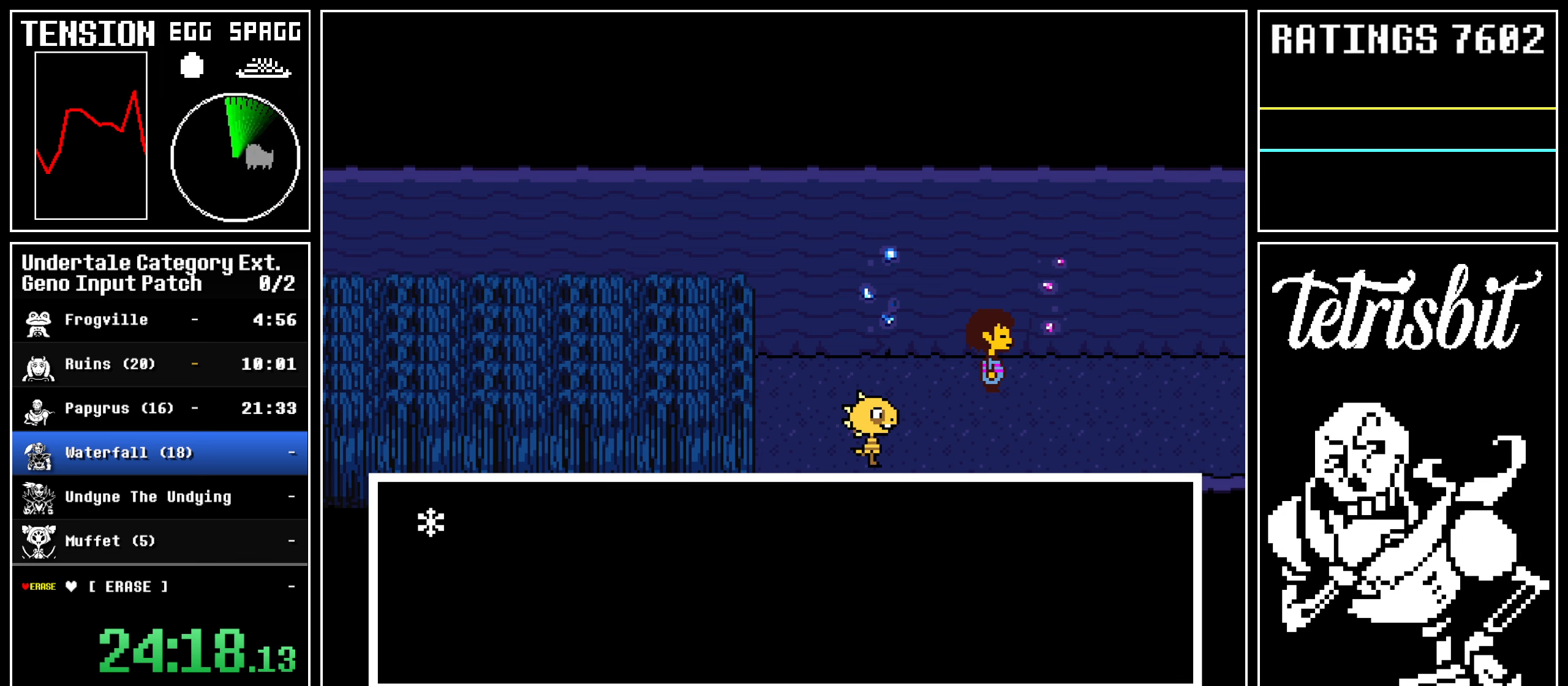
{"keys": ["right"], "events": [[17, "z", "up"], [50, "z", "down"], [83, "return", "up"], [133, "return", "down"], [133, "z", "up"], [167, "shift", "down"], [167, "z", "down"], [183, "shift", "up"], [217, "return", "up"], [233, "return", "down"], [250, "z", "up"], [267, "shift", "down"], [317, "shift", "up"], [317, "z", "down"], [350, "return", "up"], [367, "return", "down"], [450, "return", "up"], [450, "z", "up"]]}
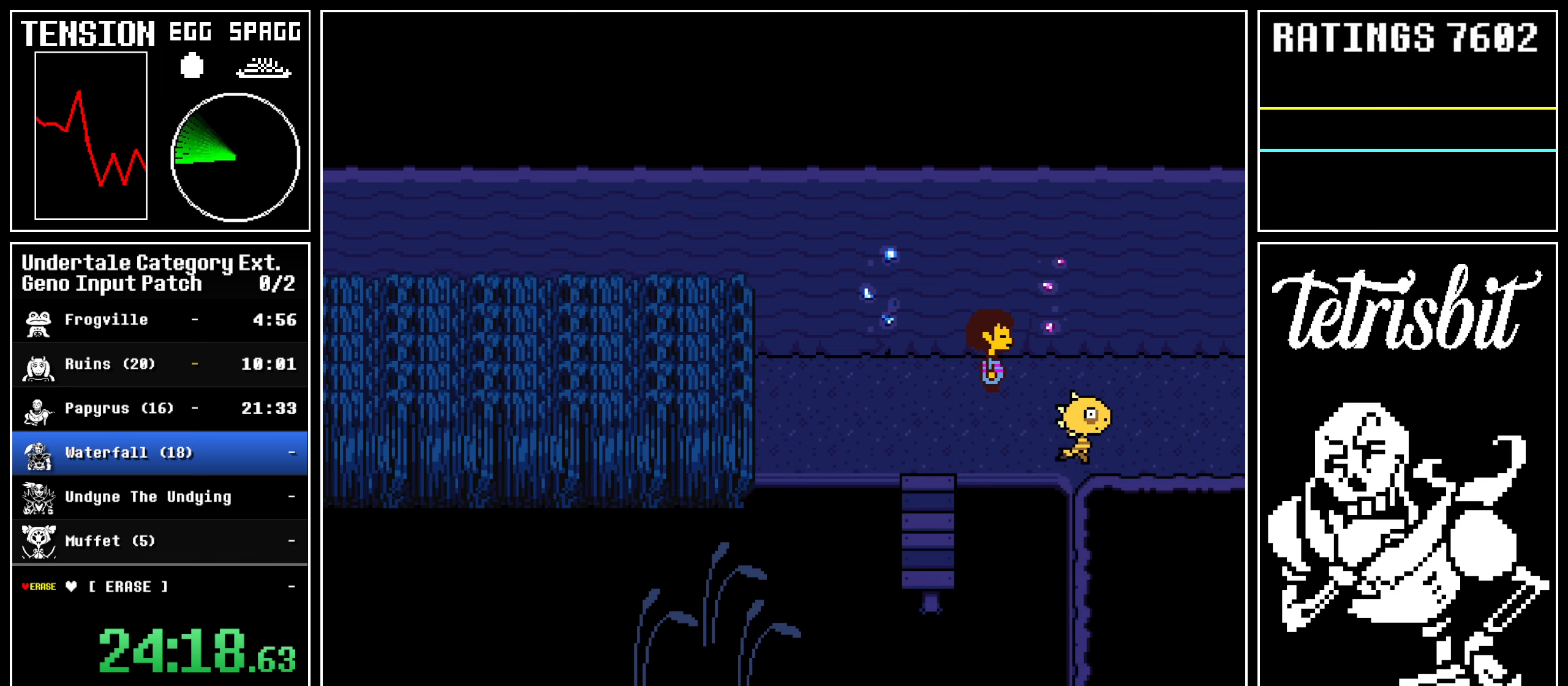
{"keys": ["right"], "events": []}
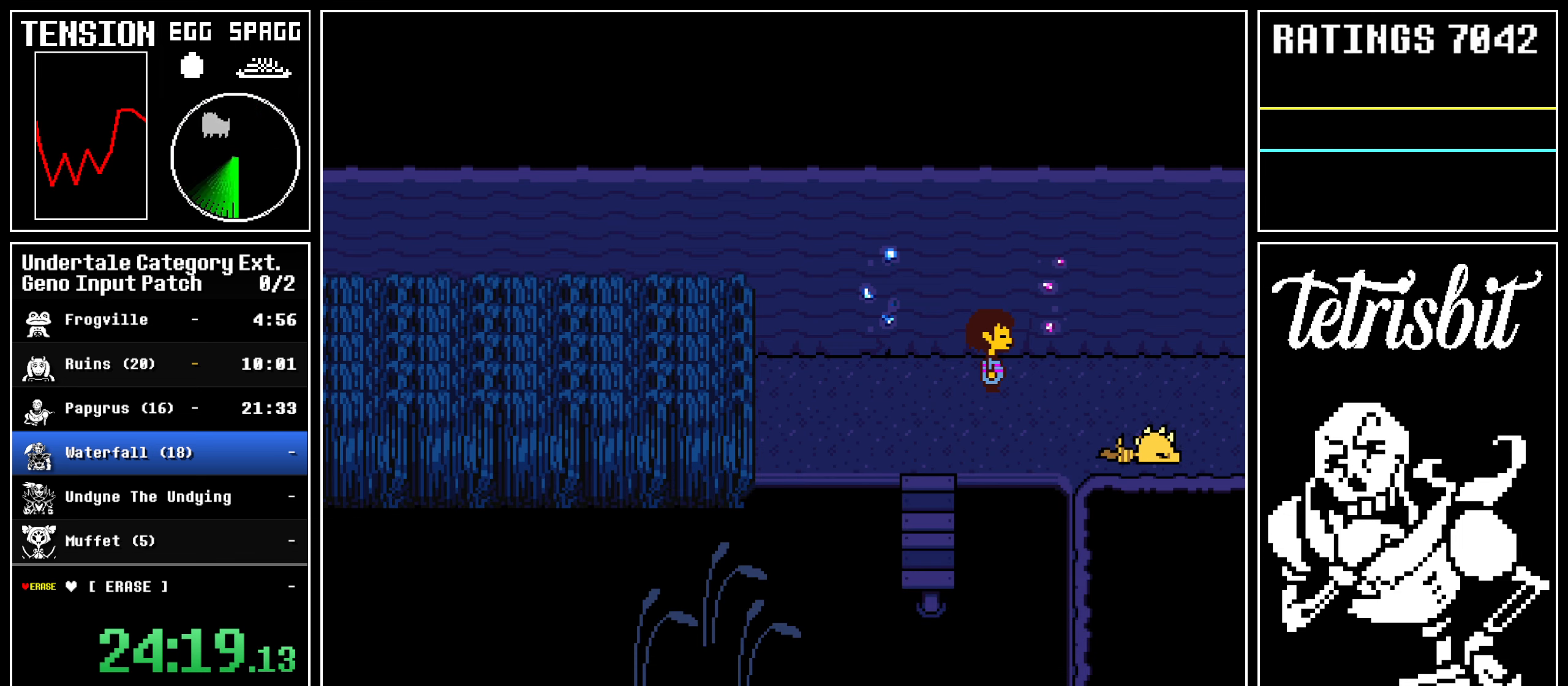
{"keys": ["down", "right", "up"], "events": [[83, "up", "down"], [200, "down", "down"]]}
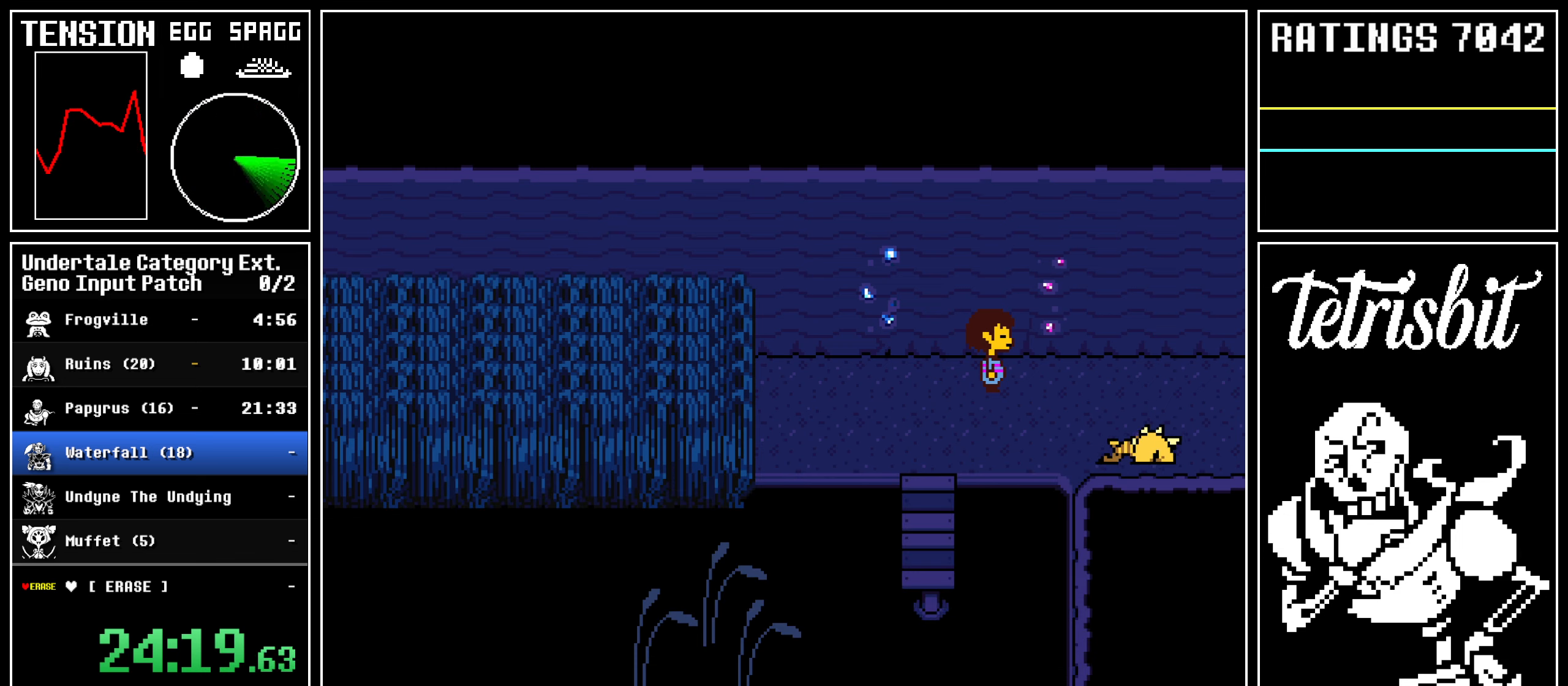
{"keys": ["down", "right", "up"], "events": []}
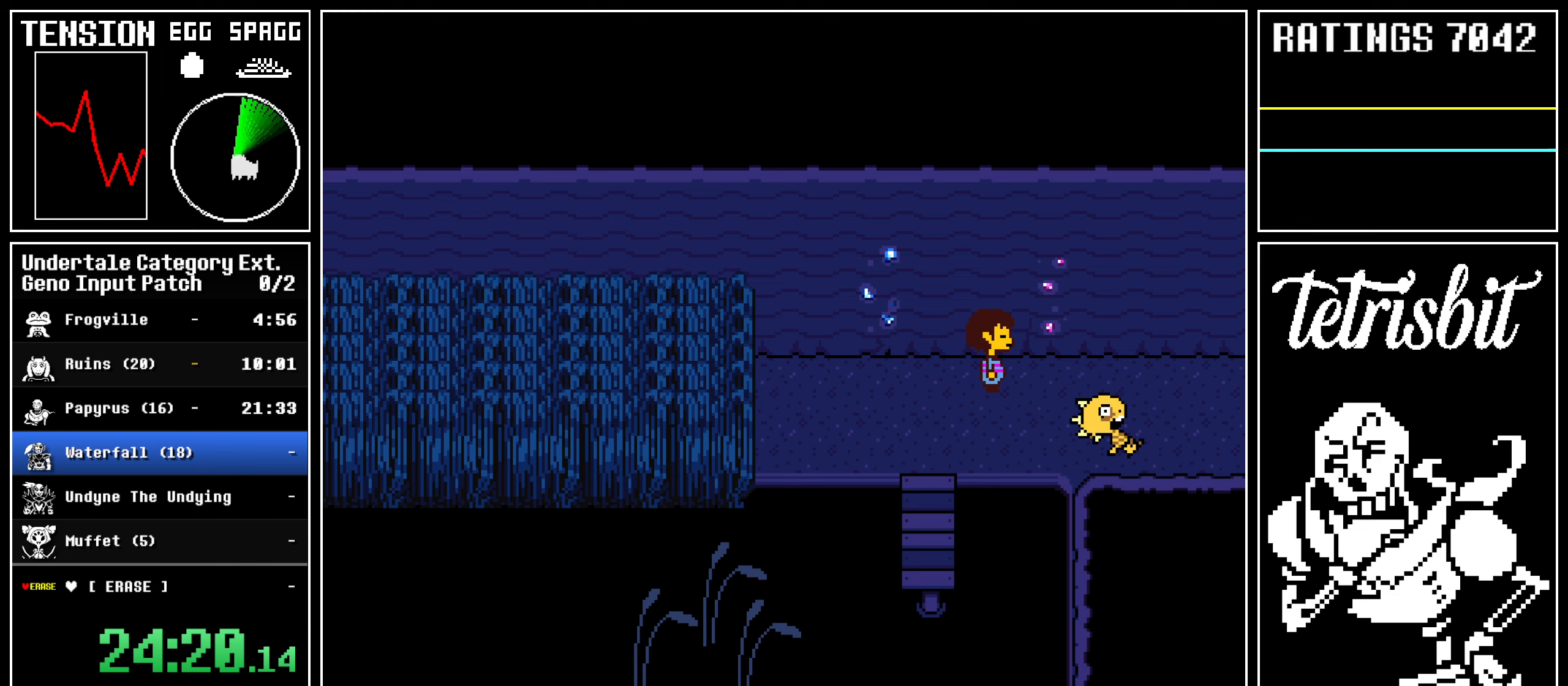
{"keys": ["down", "right", "up"], "events": []}
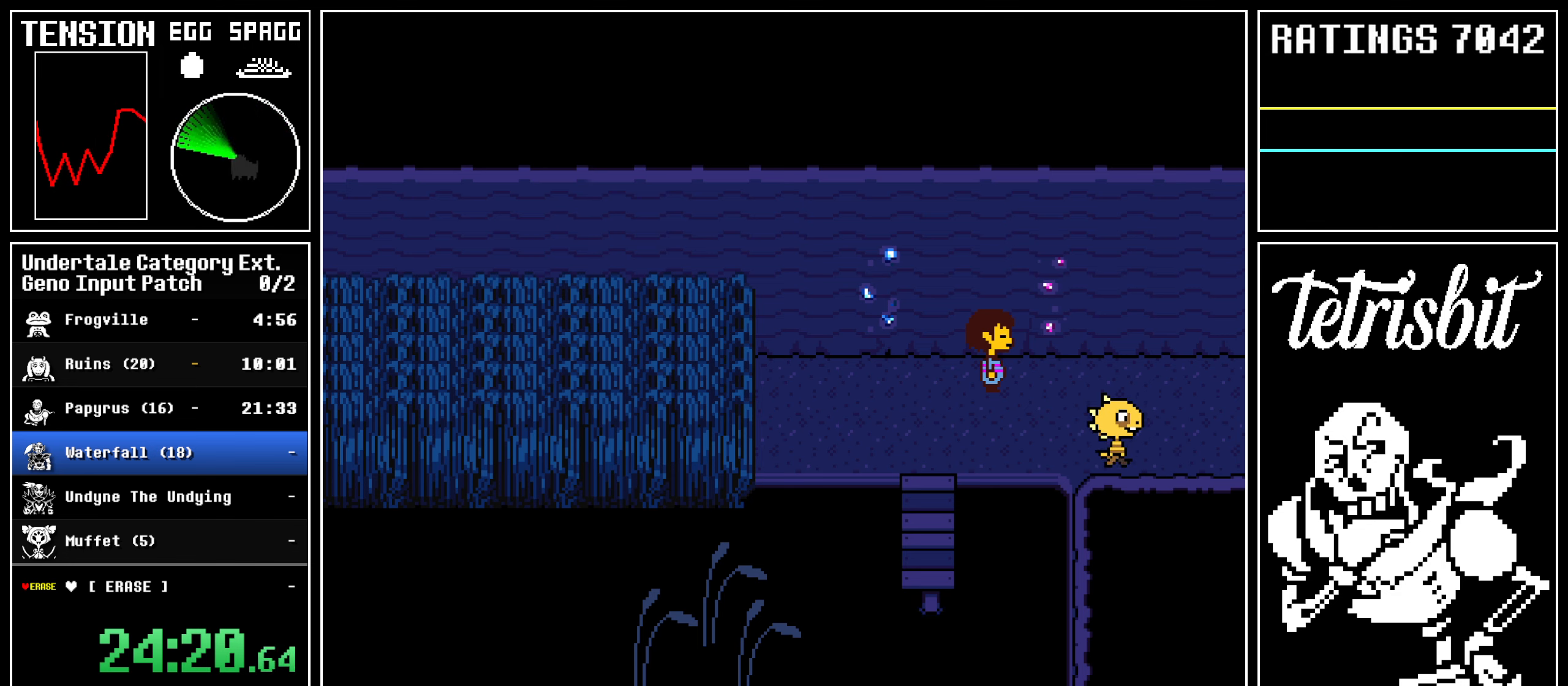
{"keys": ["down", "right", "up"], "events": []}
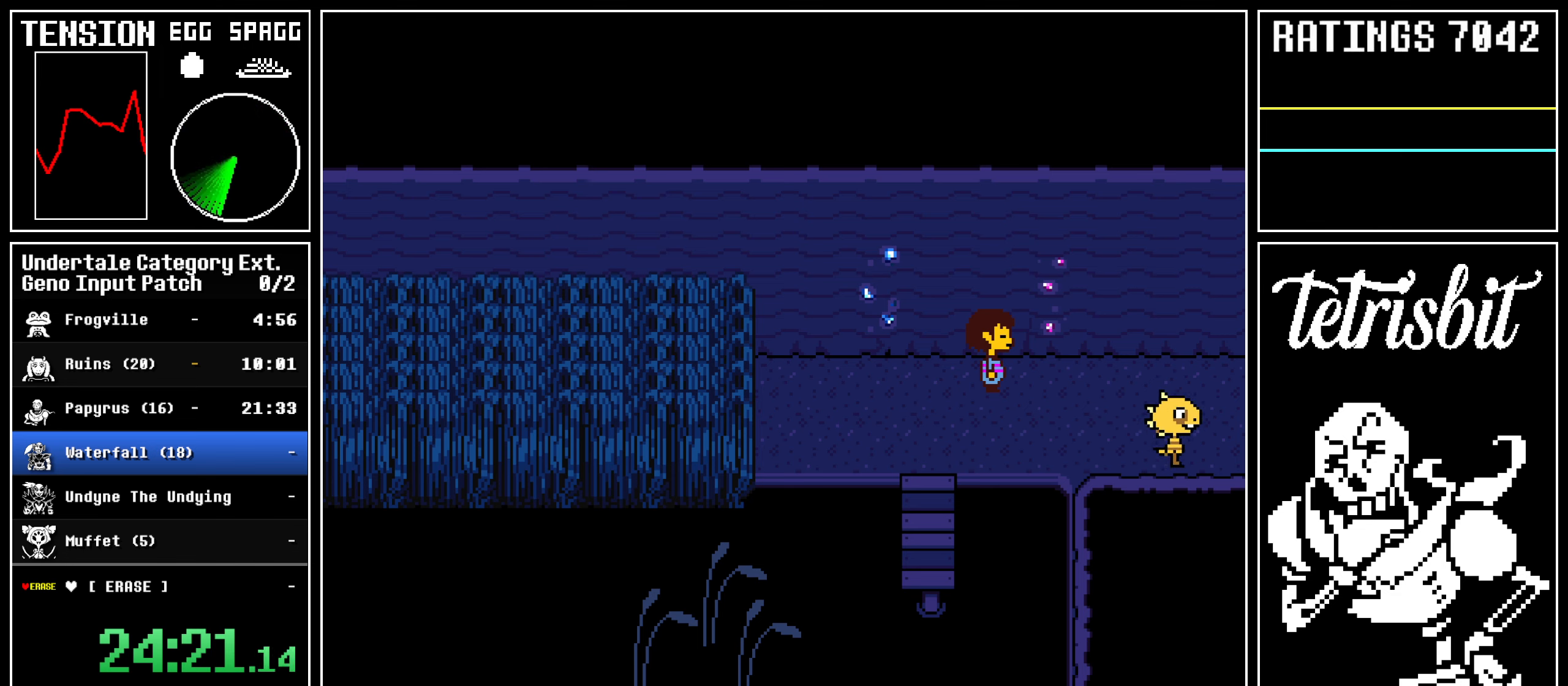
{"keys": ["down", "right", "up"], "events": []}
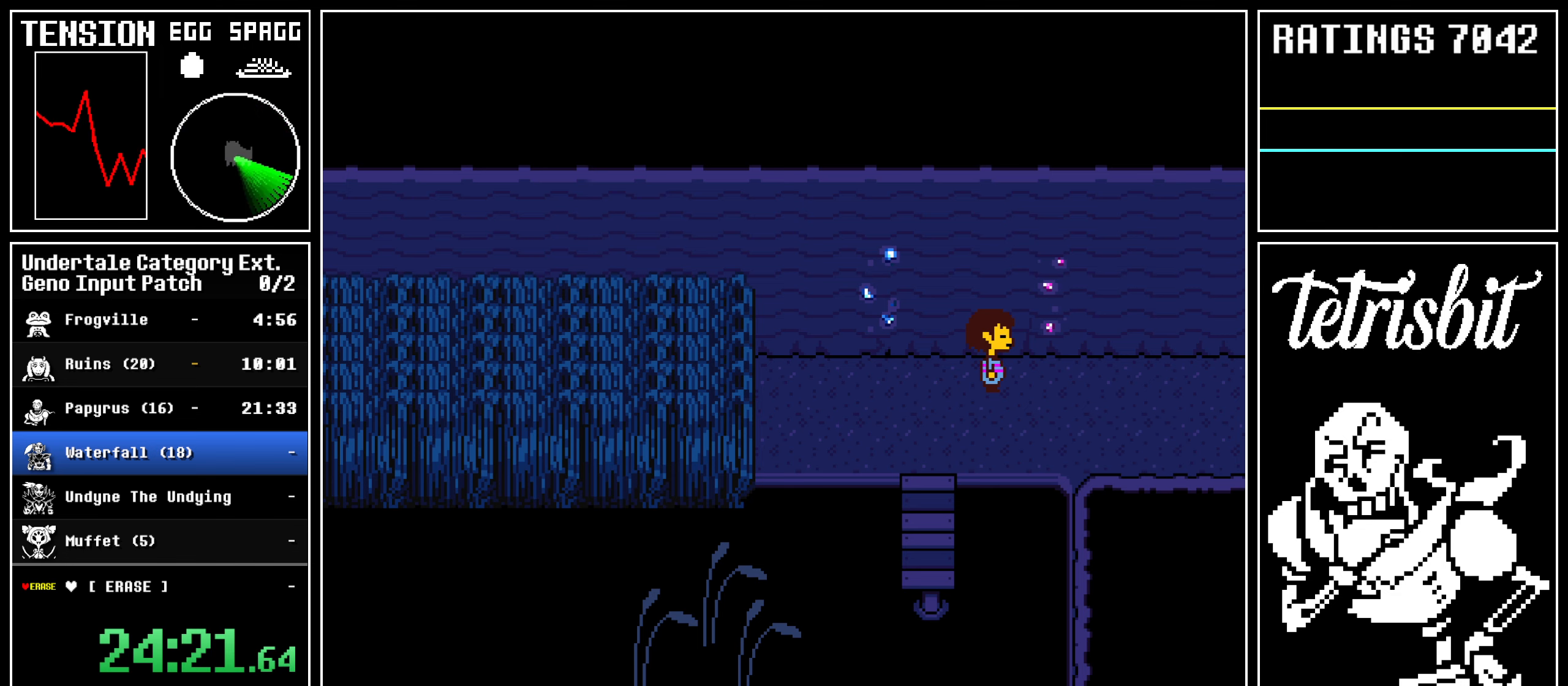
{"keys": ["down", "right", "up"], "events": []}
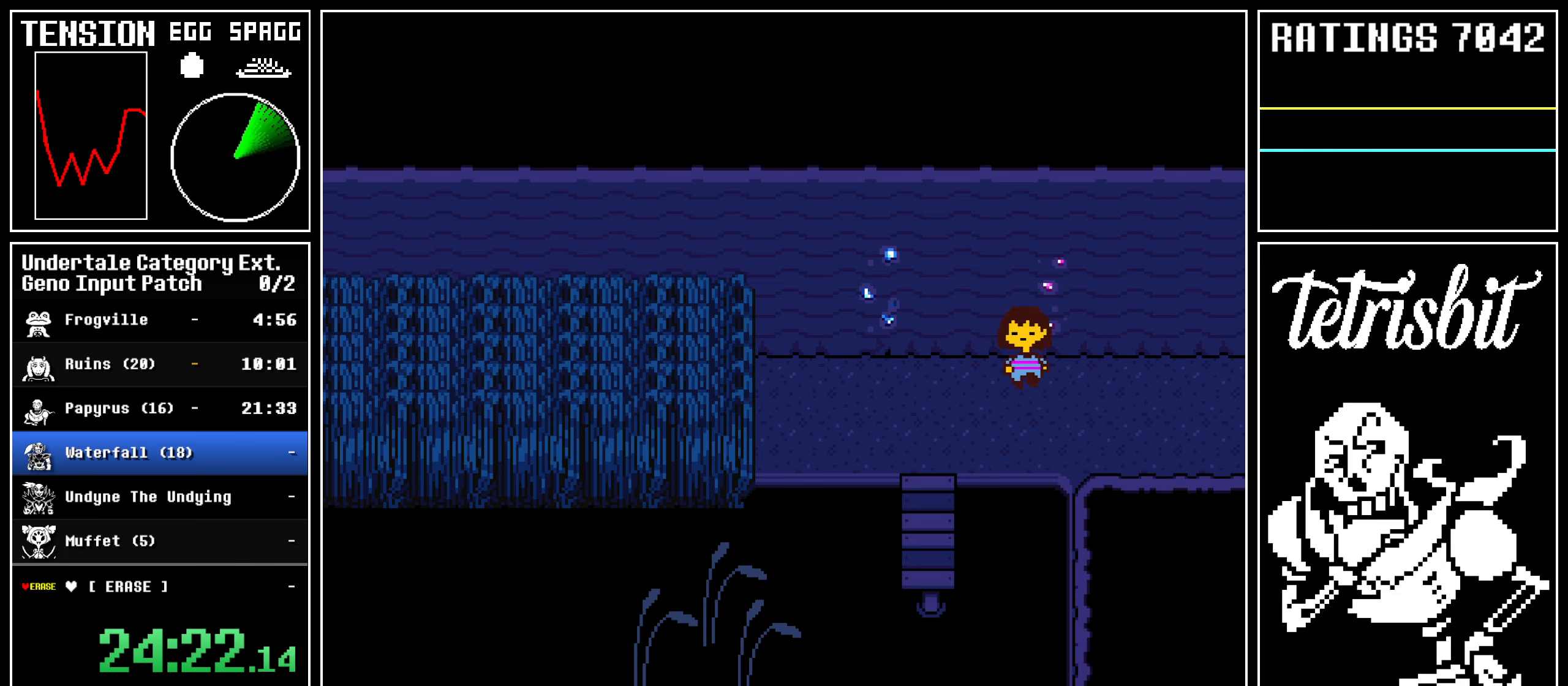
{"keys": ["down", "right"], "events": [[333, "up", "up"]]}
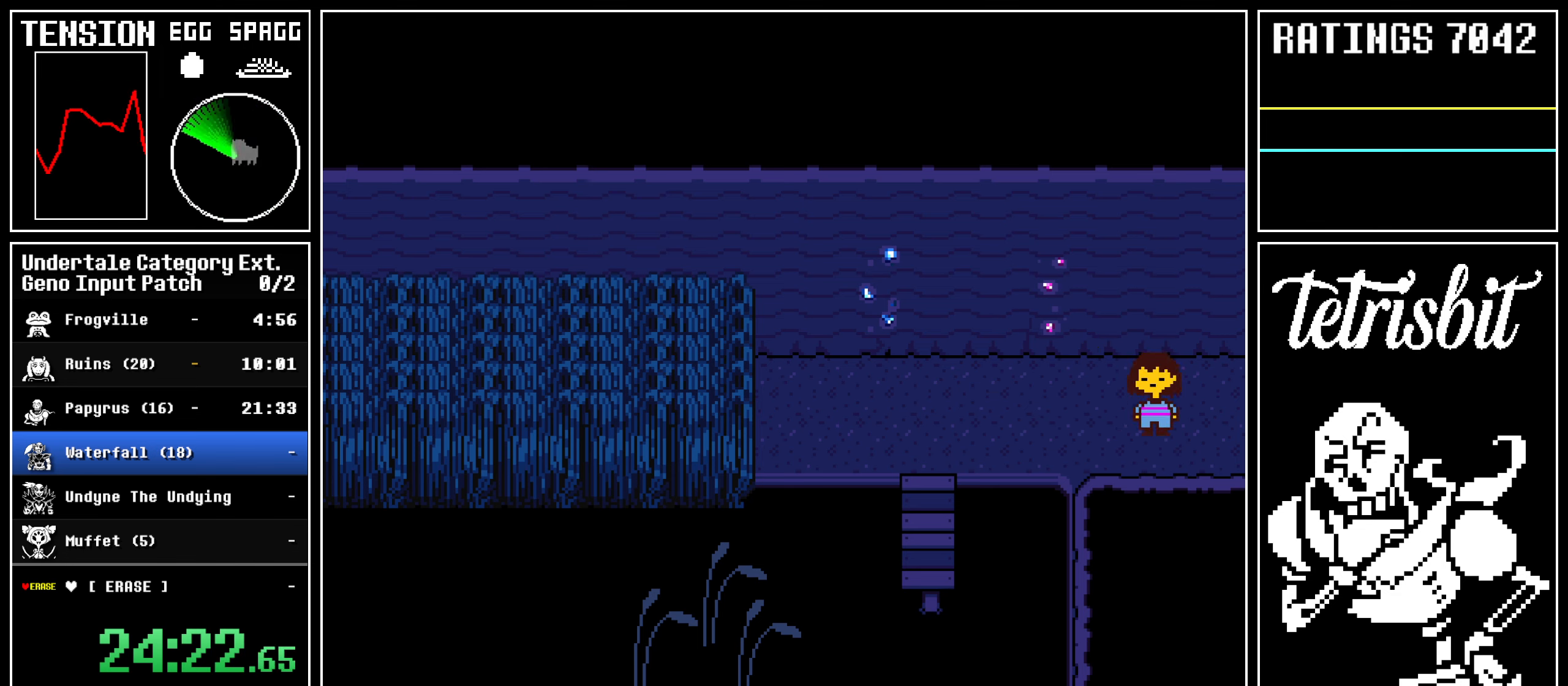
{"keys": ["right"], "events": [[117, "down", "up"]]}
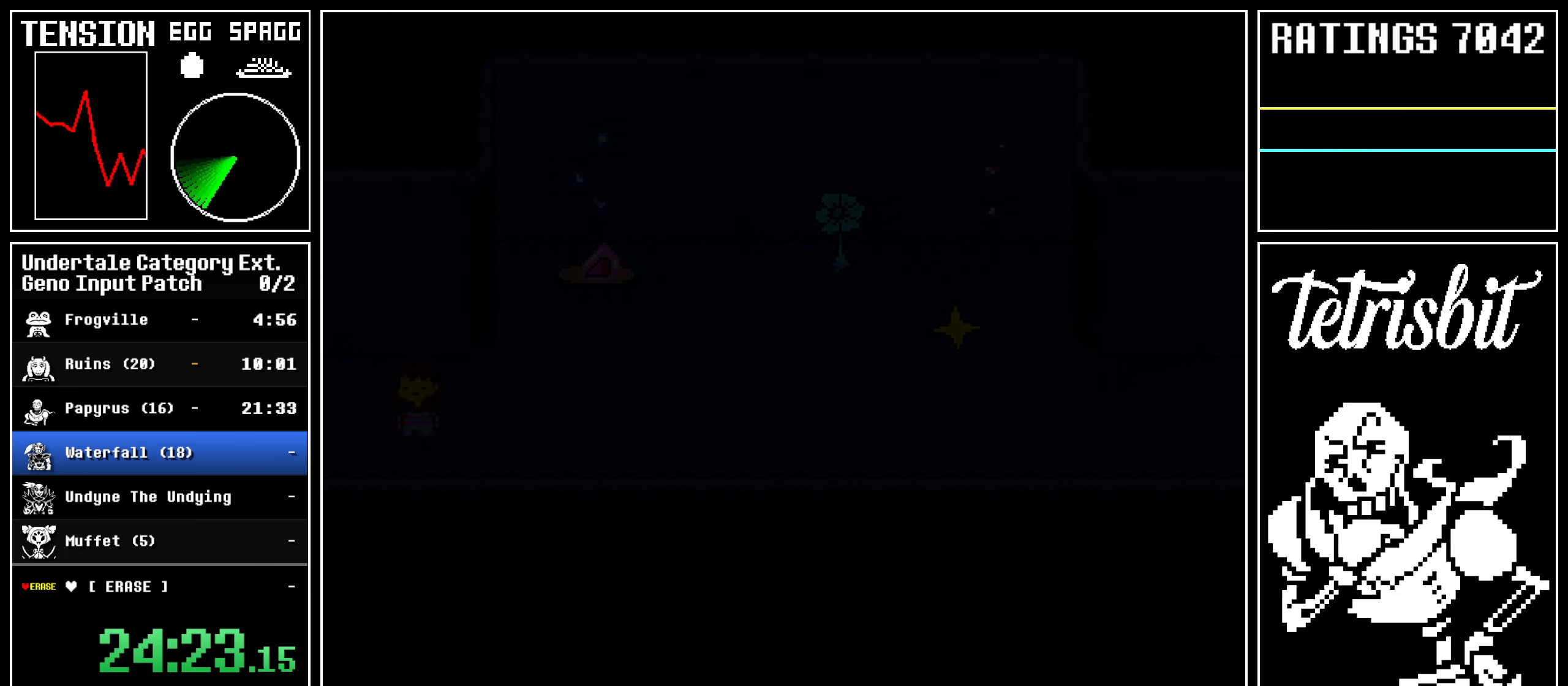
{"keys": ["right"], "events": []}
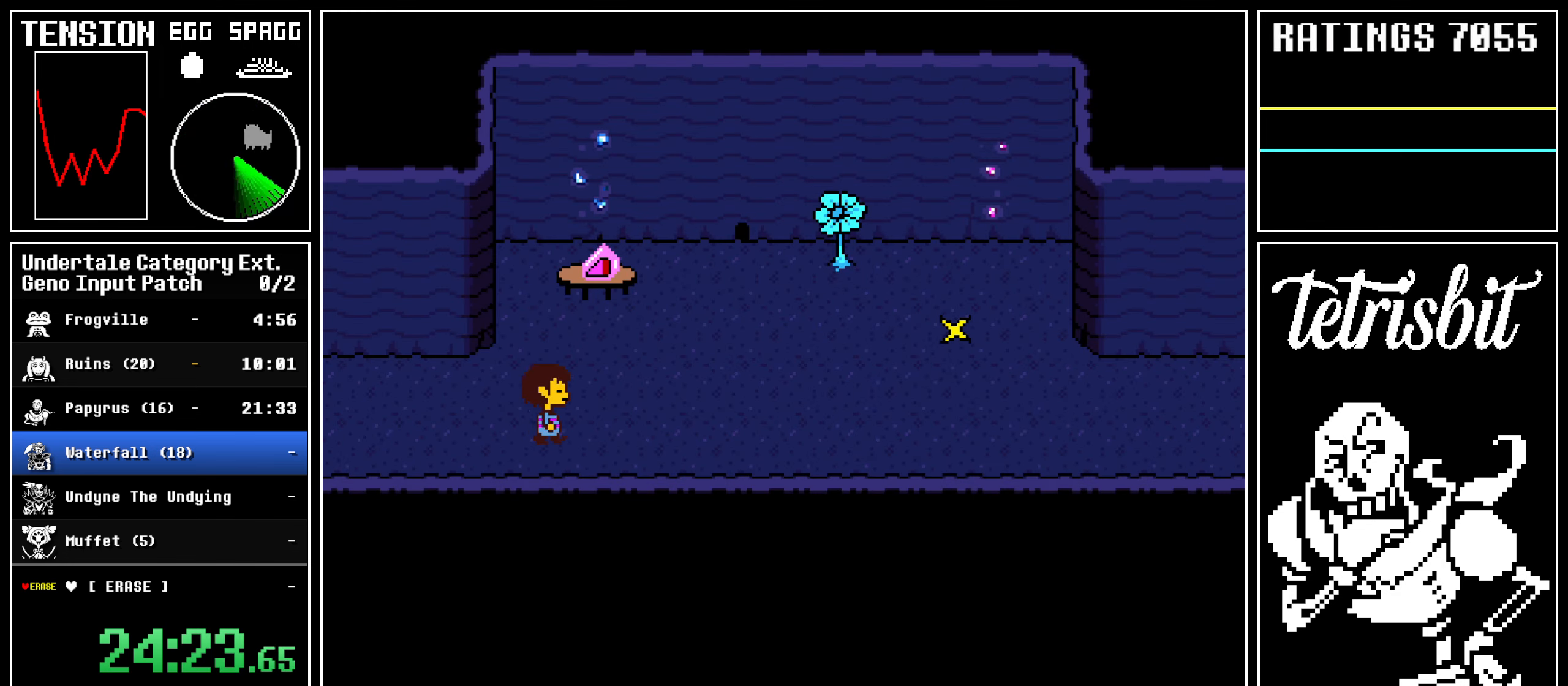
{"keys": ["return", "right", "shift"], "events": [[67, "return", "down"], [100, "shift", "down"], [150, "return", "up"], [167, "shift", "up"], [183, "z", "down"], [233, "z", "up"], [250, "return", "down"], [283, "shift", "down"], [350, "return", "up"], [350, "shift", "up"], [350, "z", "down"], [417, "return", "down"], [417, "z", "up"], [450, "shift", "down"]]}
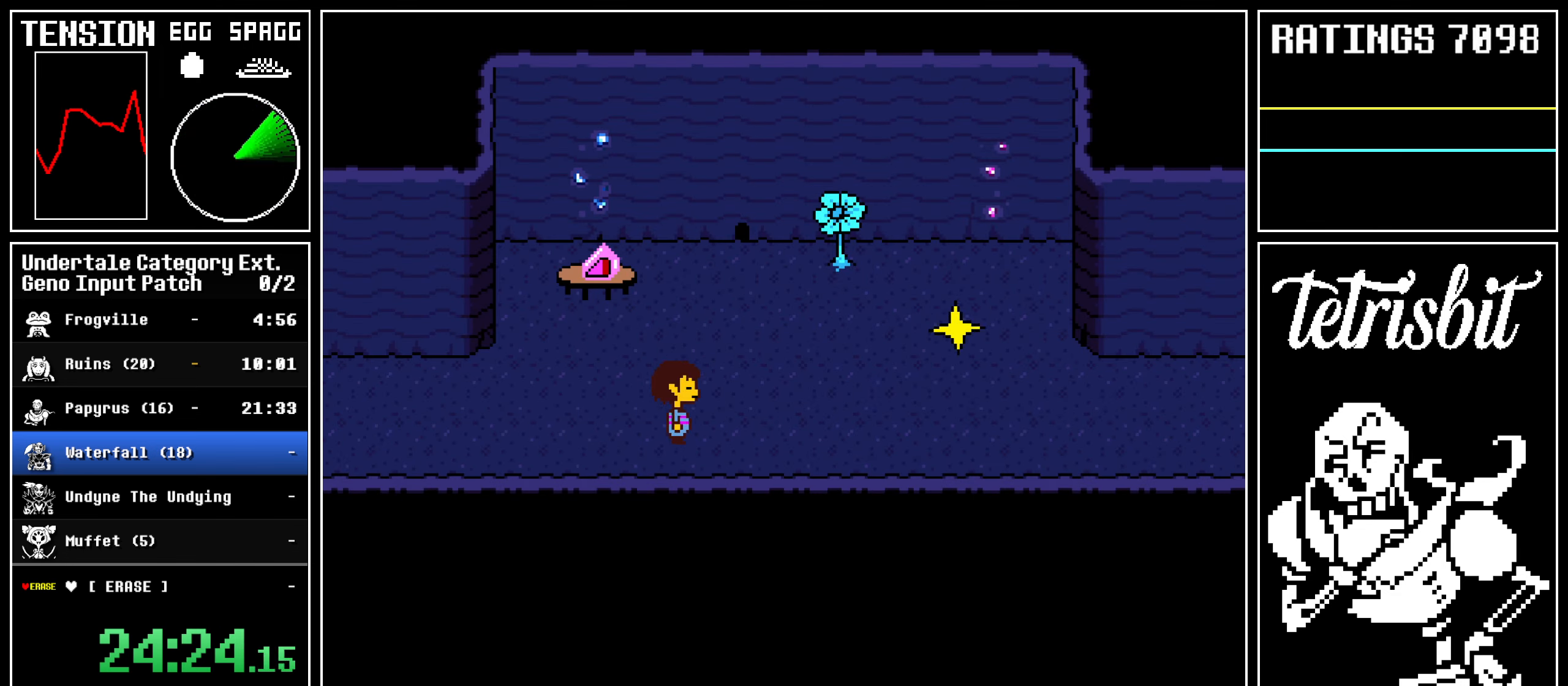
{"keys": ["return", "right", "shift"], "events": [[17, "return", "up"], [17, "shift", "up"], [17, "z", "down"], [67, "z", "up"], [83, "return", "down"], [150, "shift", "down"], [183, "return", "up"], [200, "shift", "up"], [200, "z", "down"], [233, "z", "up"], [250, "return", "down"], [300, "shift", "down"], [367, "return", "up"], [367, "shift", "up"], [367, "z", "down"], [433, "return", "down"], [433, "z", "up"], [483, "shift", "down"]]}
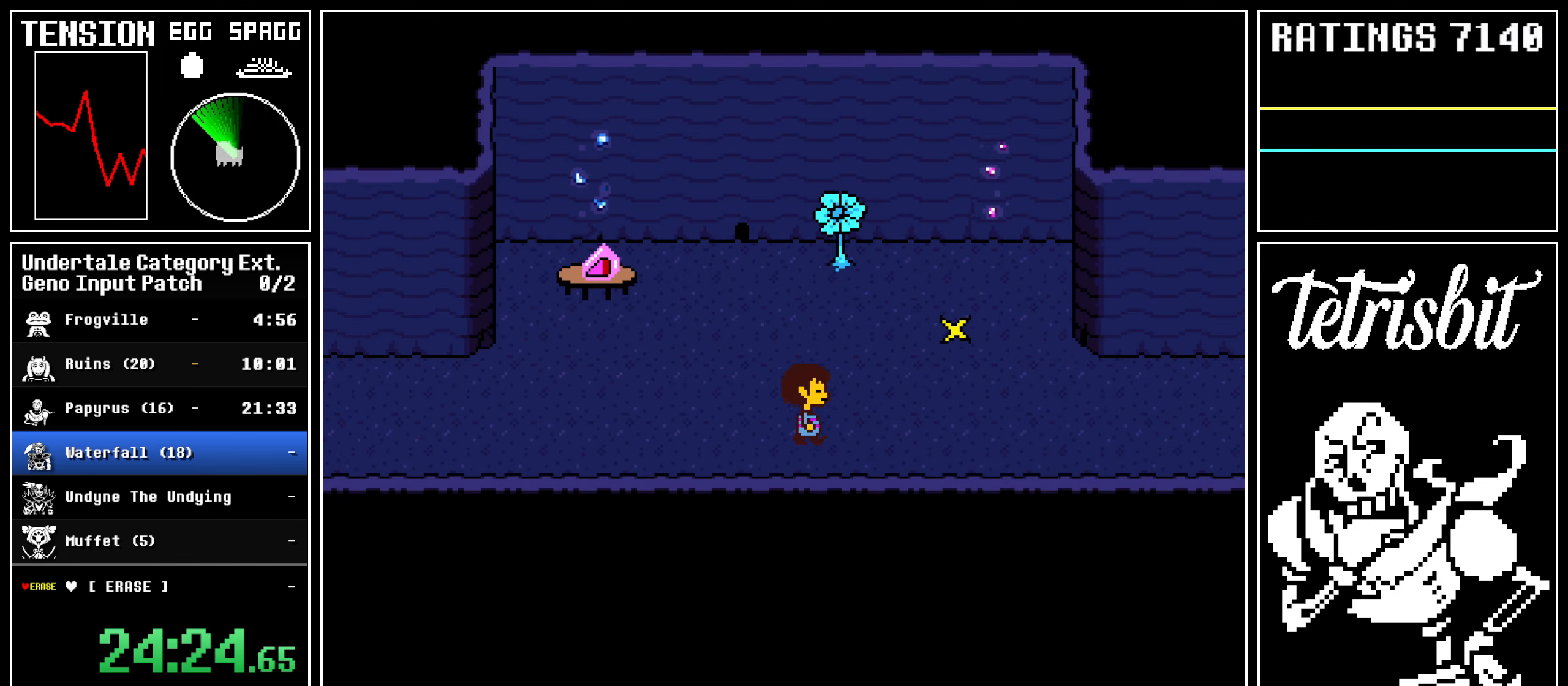
{"keys": ["return", "right", "shift"], "events": [[33, "return", "up"], [33, "shift", "up"], [33, "z", "down"], [83, "z", "up"], [100, "return", "down"], [150, "shift", "down"], [217, "return", "up"], [217, "shift", "up"], [217, "z", "down"], [250, "z", "up"], [267, "return", "down"], [333, "shift", "down"], [367, "z", "down"], [383, "return", "up"], [383, "shift", "up"], [433, "z", "up"], [450, "return", "down"], [483, "shift", "down"]]}
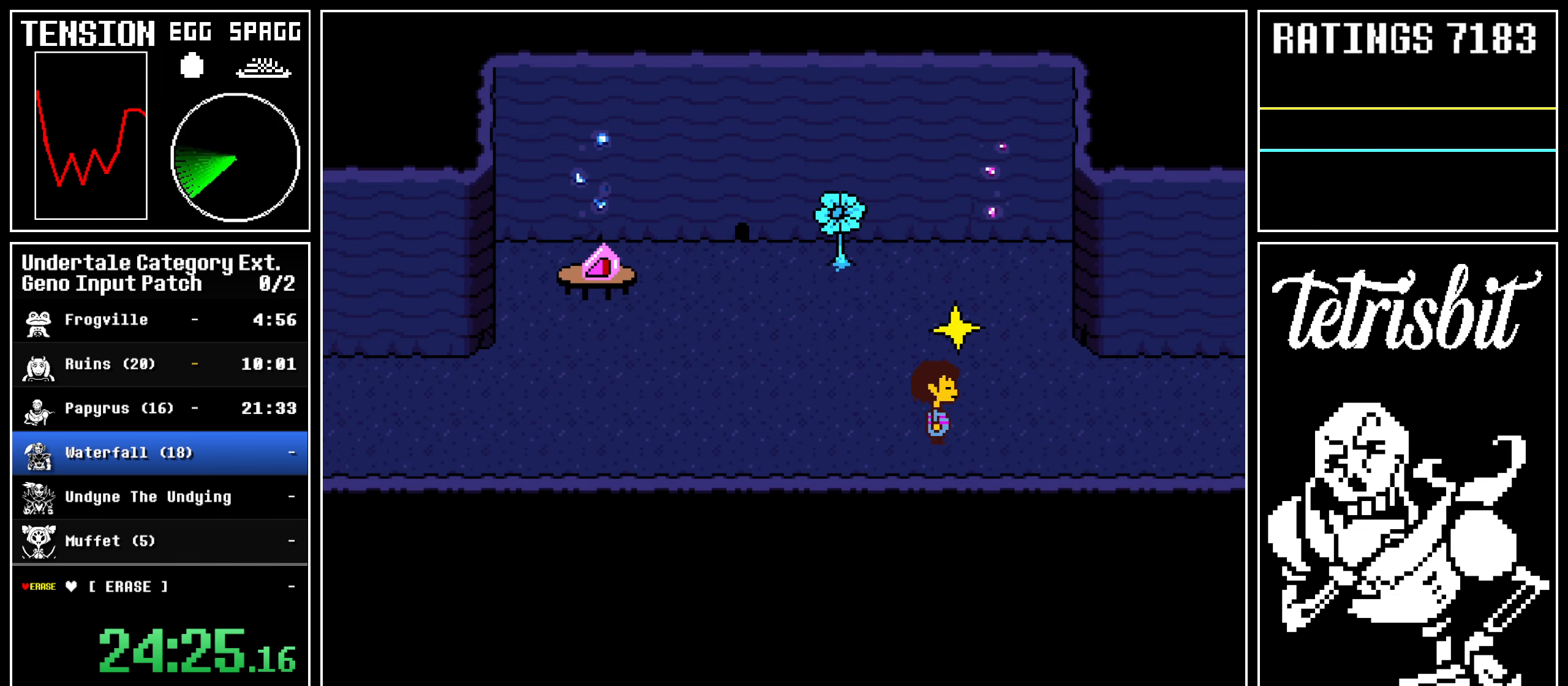
{"keys": ["right"], "events": [[17, "z", "down"], [50, "return", "up"], [50, "shift", "up"], [83, "z", "up"], [100, "return", "down"], [167, "shift", "down"], [200, "z", "down"], [217, "return", "up"], [217, "shift", "up"], [250, "z", "up"], [267, "return", "down"], [300, "shift", "down"], [333, "z", "down"], [383, "shift", "up"], [417, "return", "up"], [417, "z", "up"]]}
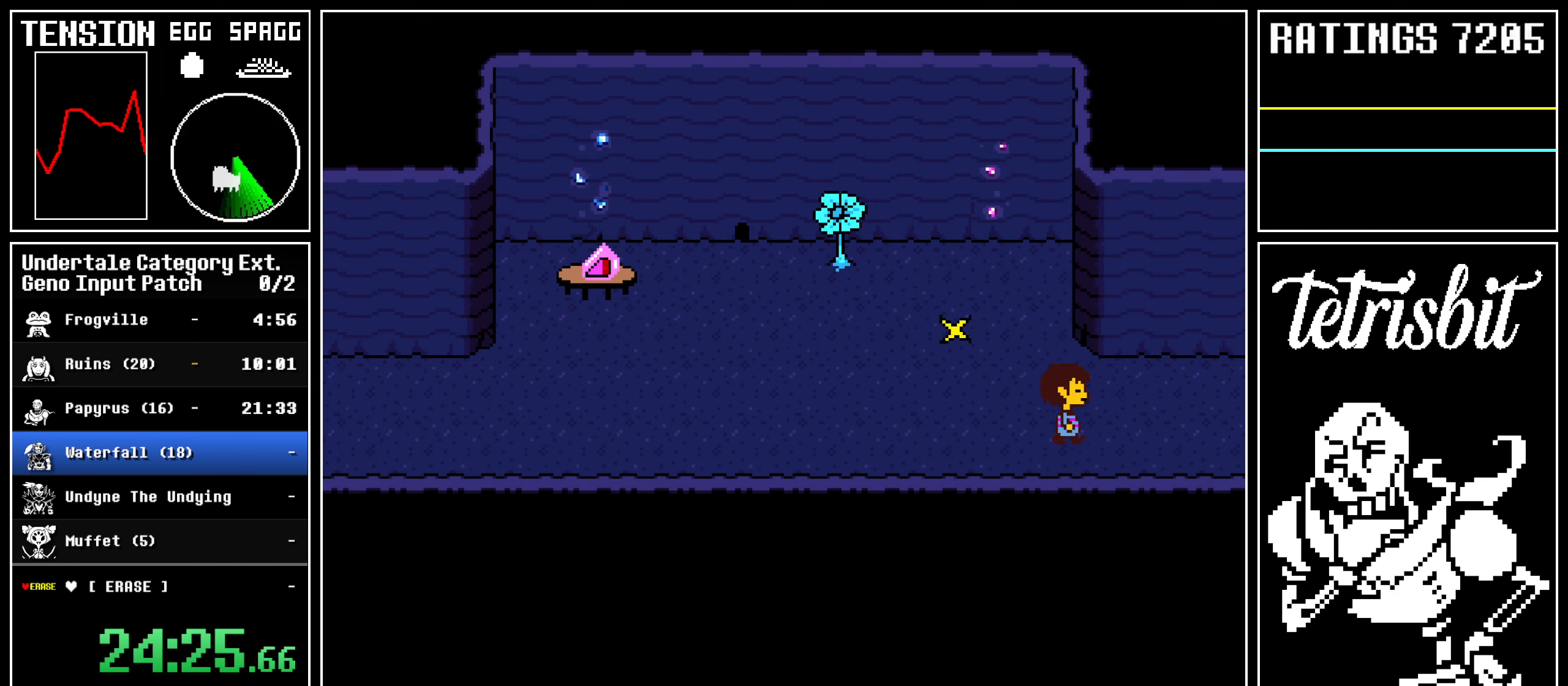
{"keys": ["down", "right"], "events": [[67, "up", "down"], [83, "down", "down"], [317, "up", "up"]]}
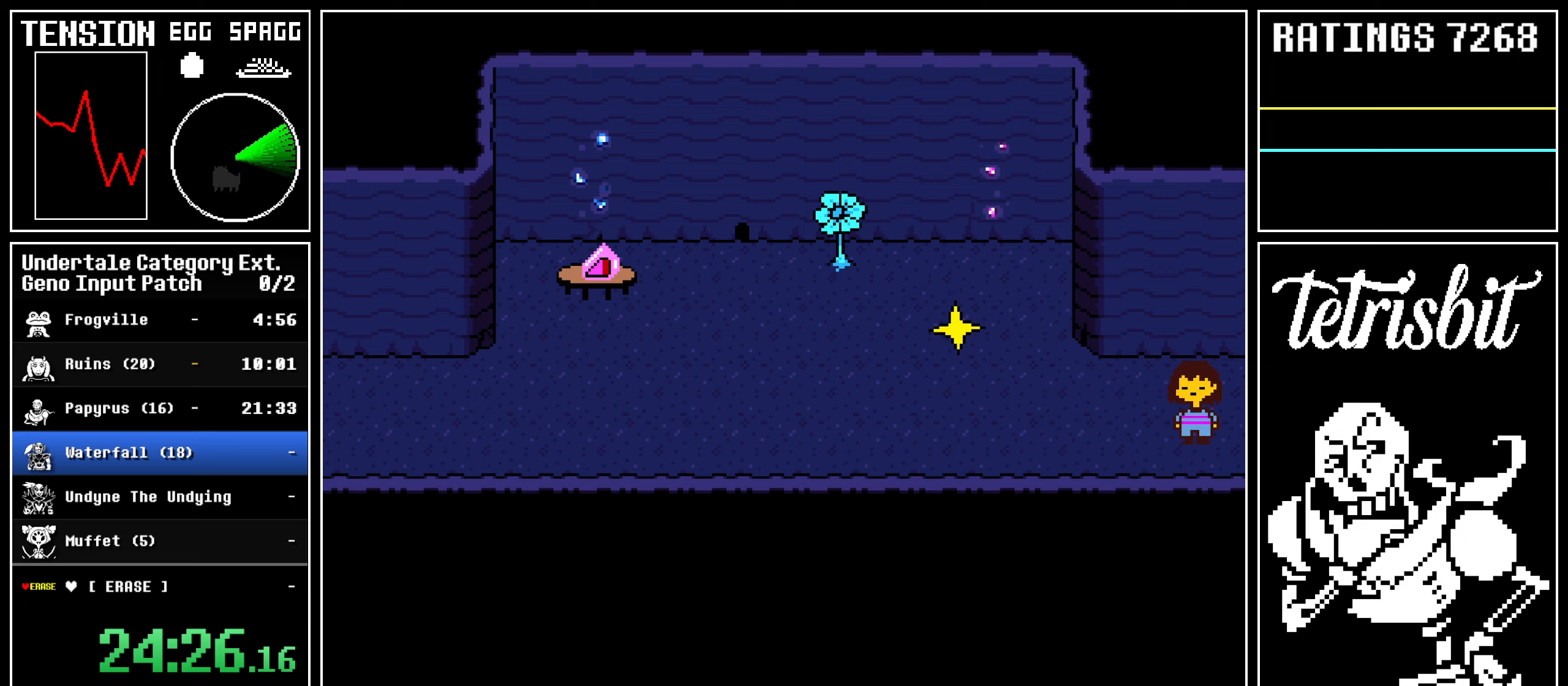
{"keys": ["down", "right"], "events": []}
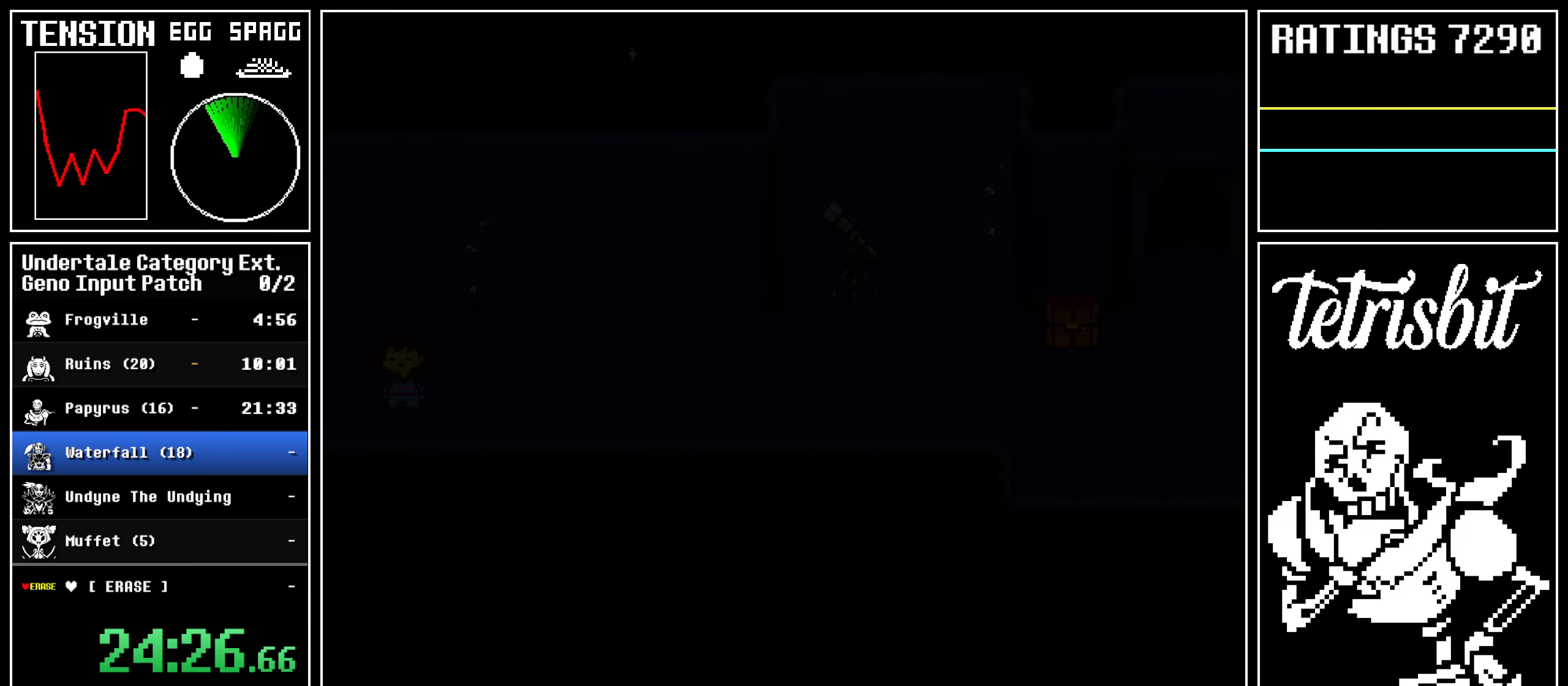
{"keys": ["down", "right"], "events": []}
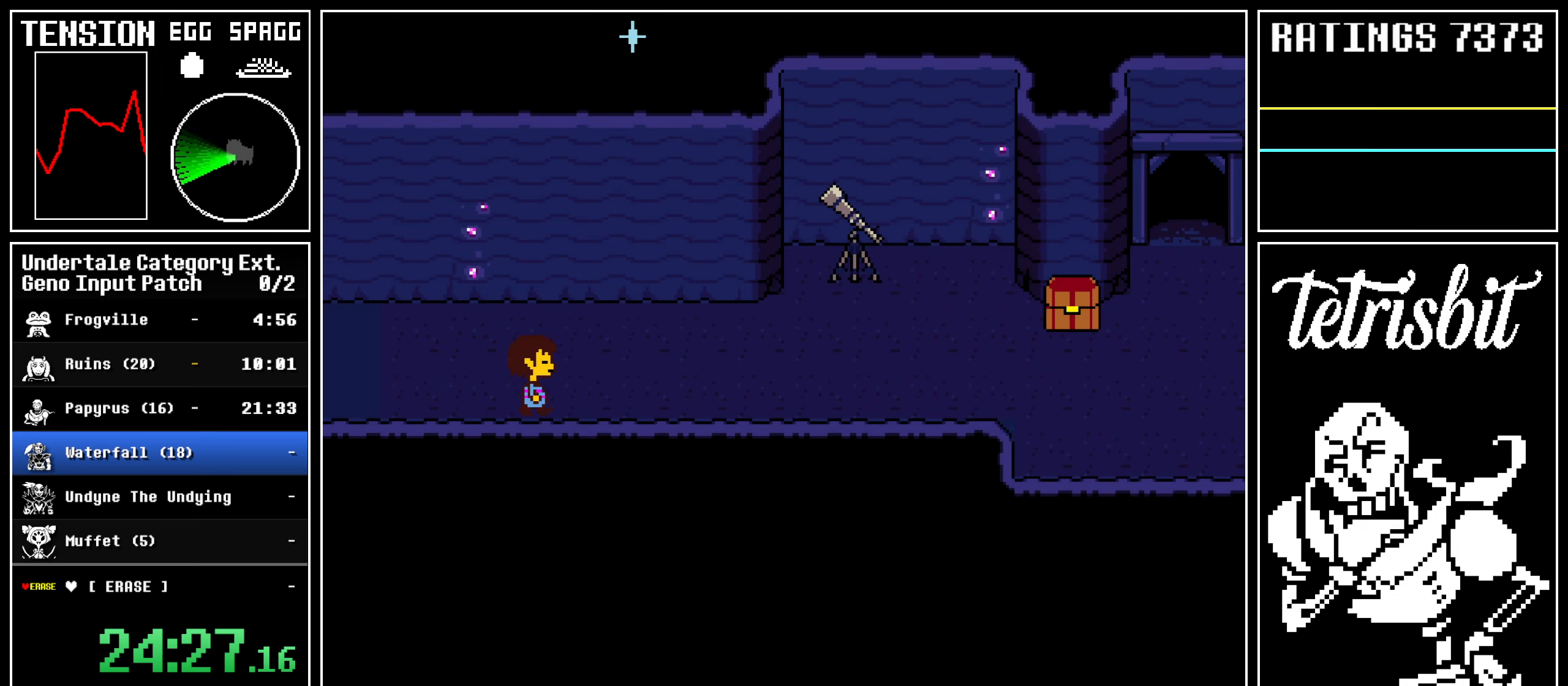
{"keys": ["down", "right", "up"], "events": [[250, "up", "down"]]}
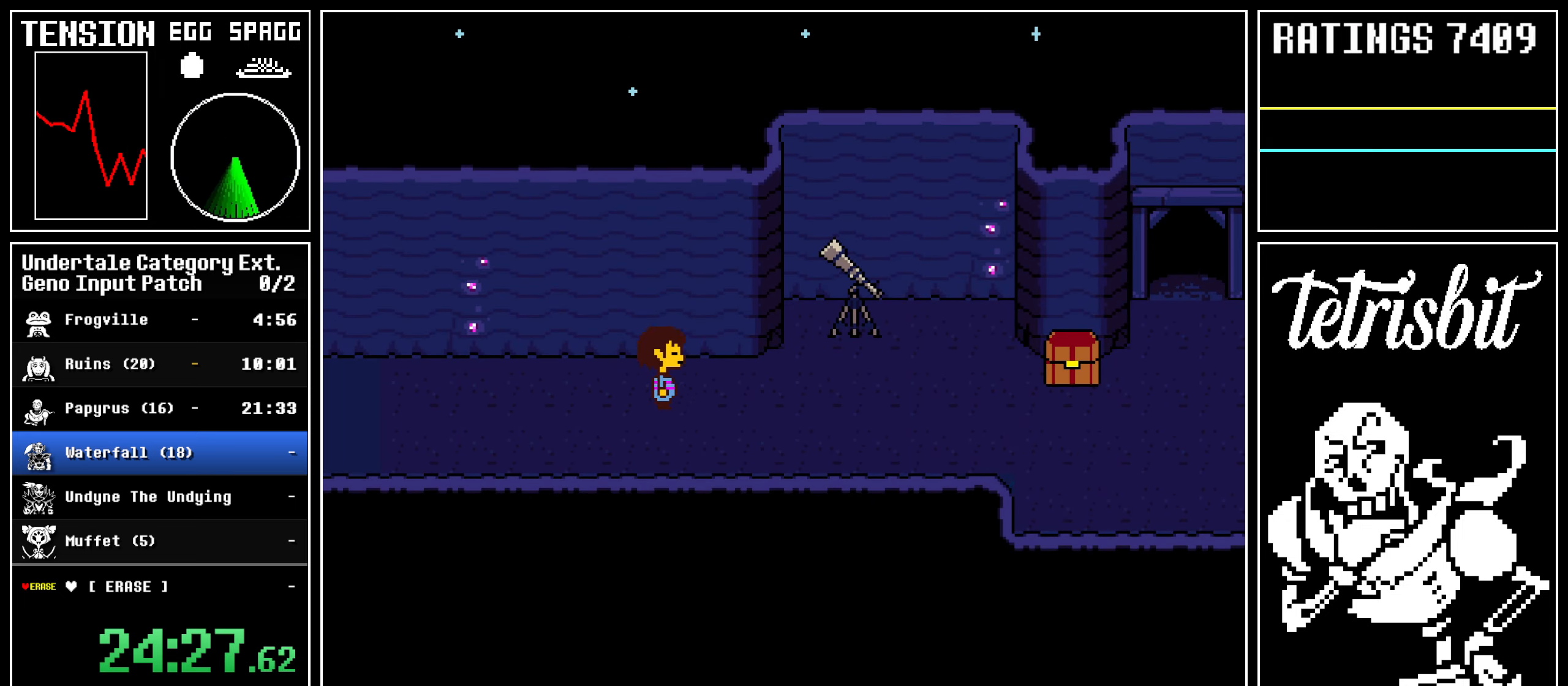
{"keys": ["down", "right"], "events": [[400, "up", "up"]]}
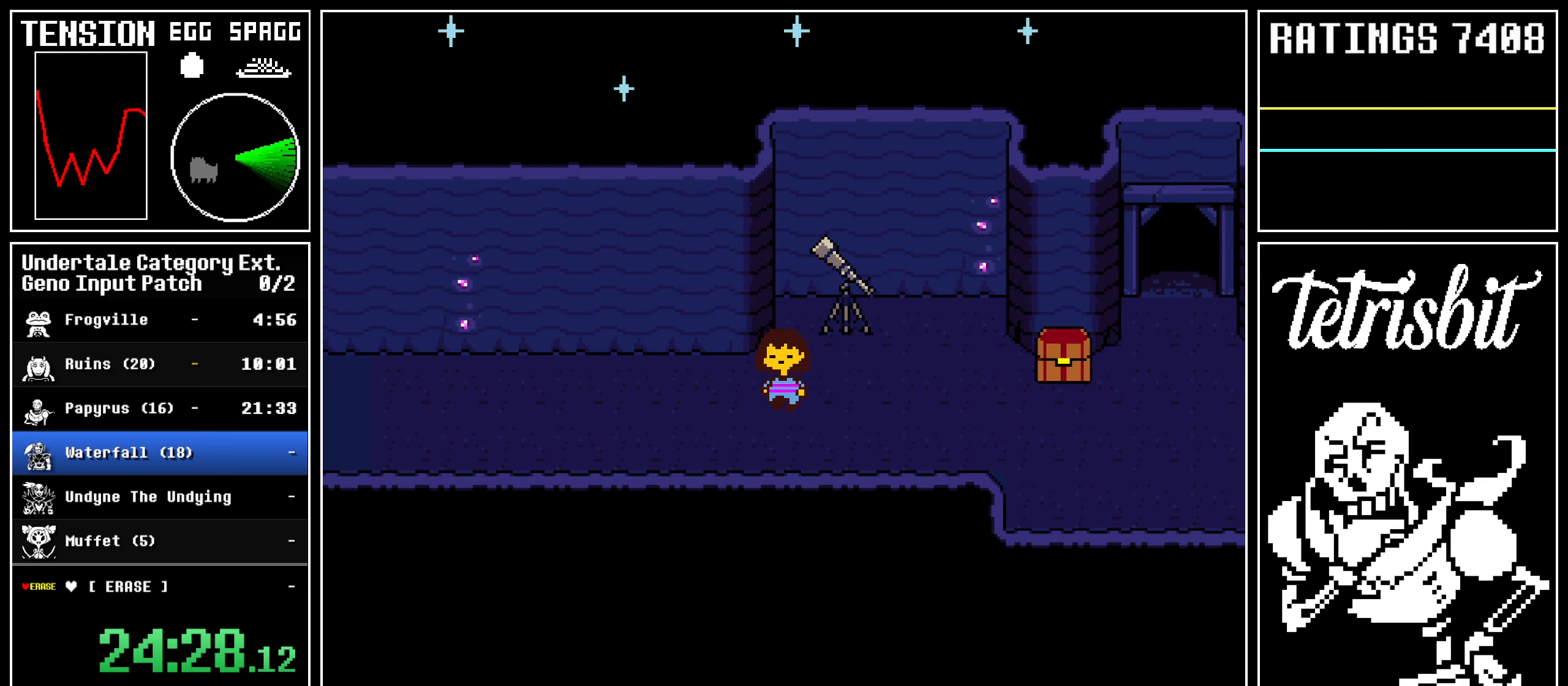
{"keys": ["down", "right"], "events": []}
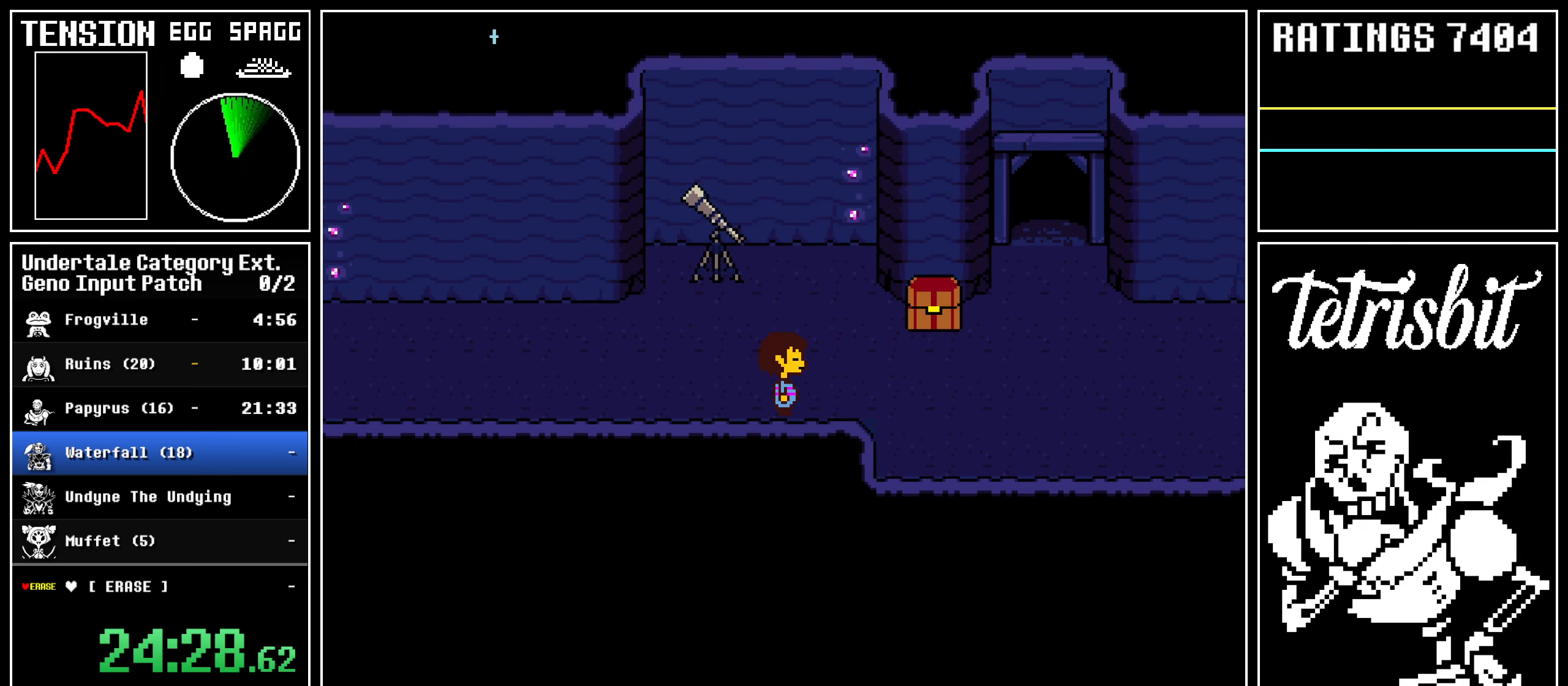
{"keys": ["down", "right"], "events": []}
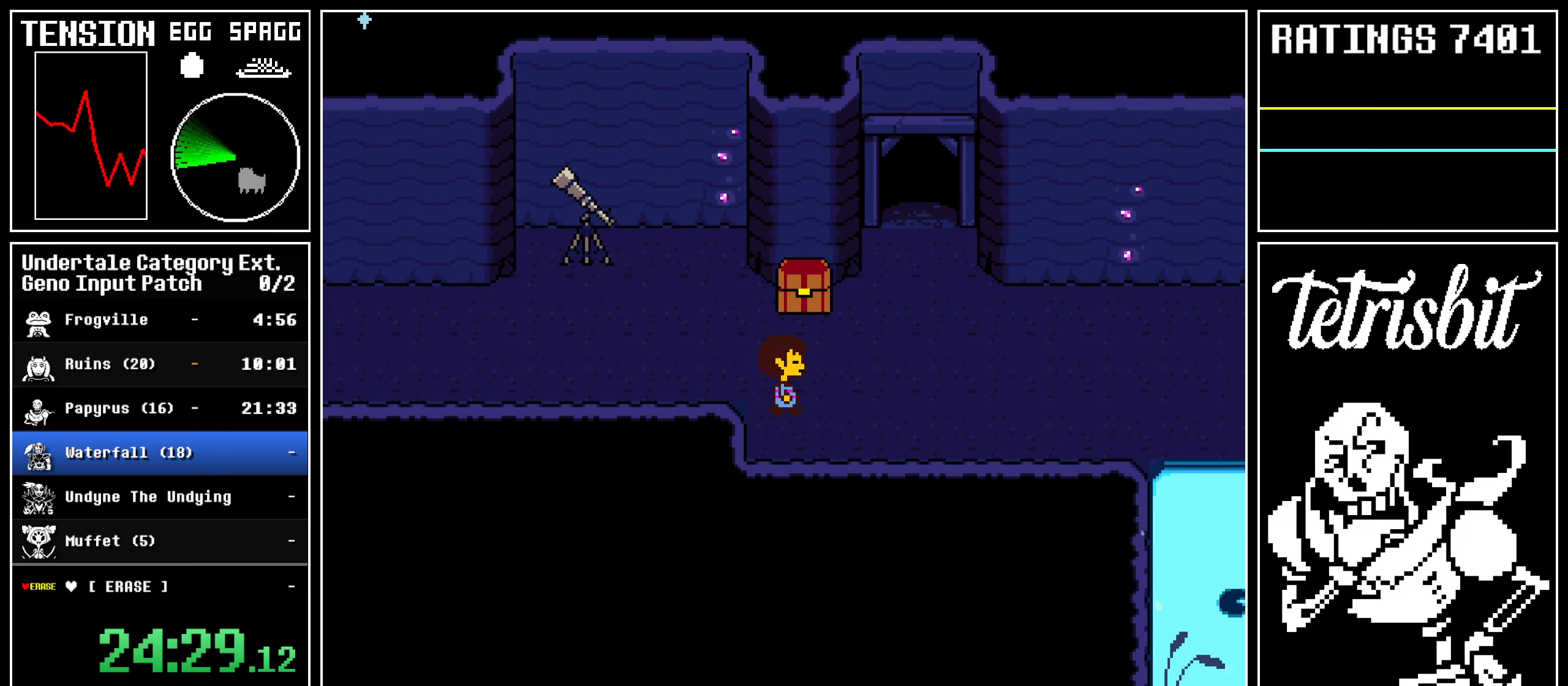
{"keys": ["down", "right", "up"], "events": [[333, "up", "down"]]}